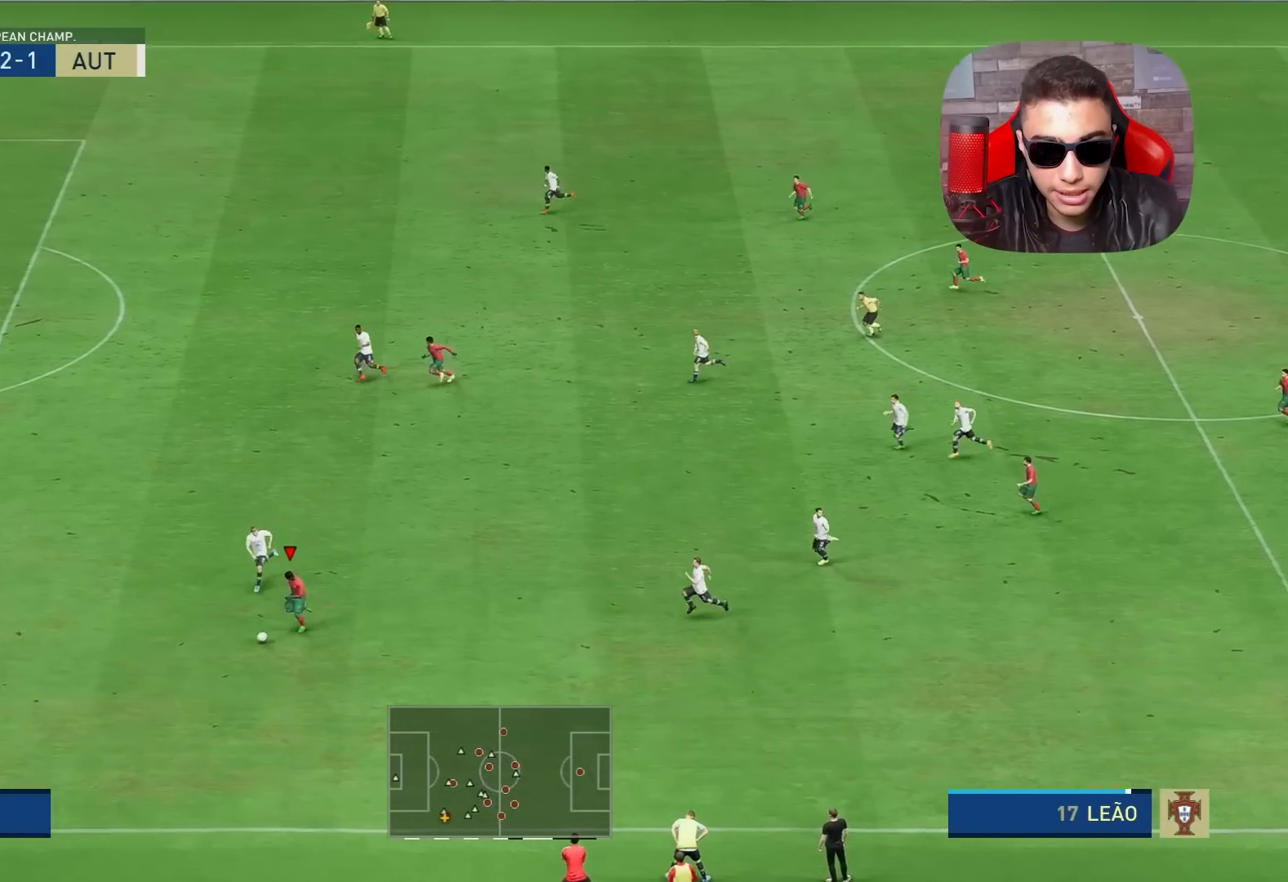
Gameplay with a controller (PlayStation layout); each line is a JSON object with the inputs held at the frame after it. "events" lists button and stick changes between this image and that frame as [ms after this image, input, new state], when the widget could be followed in between.
{"buttons": ["R1"], "left_stick": "left", "right_stick": "center", "events": []}
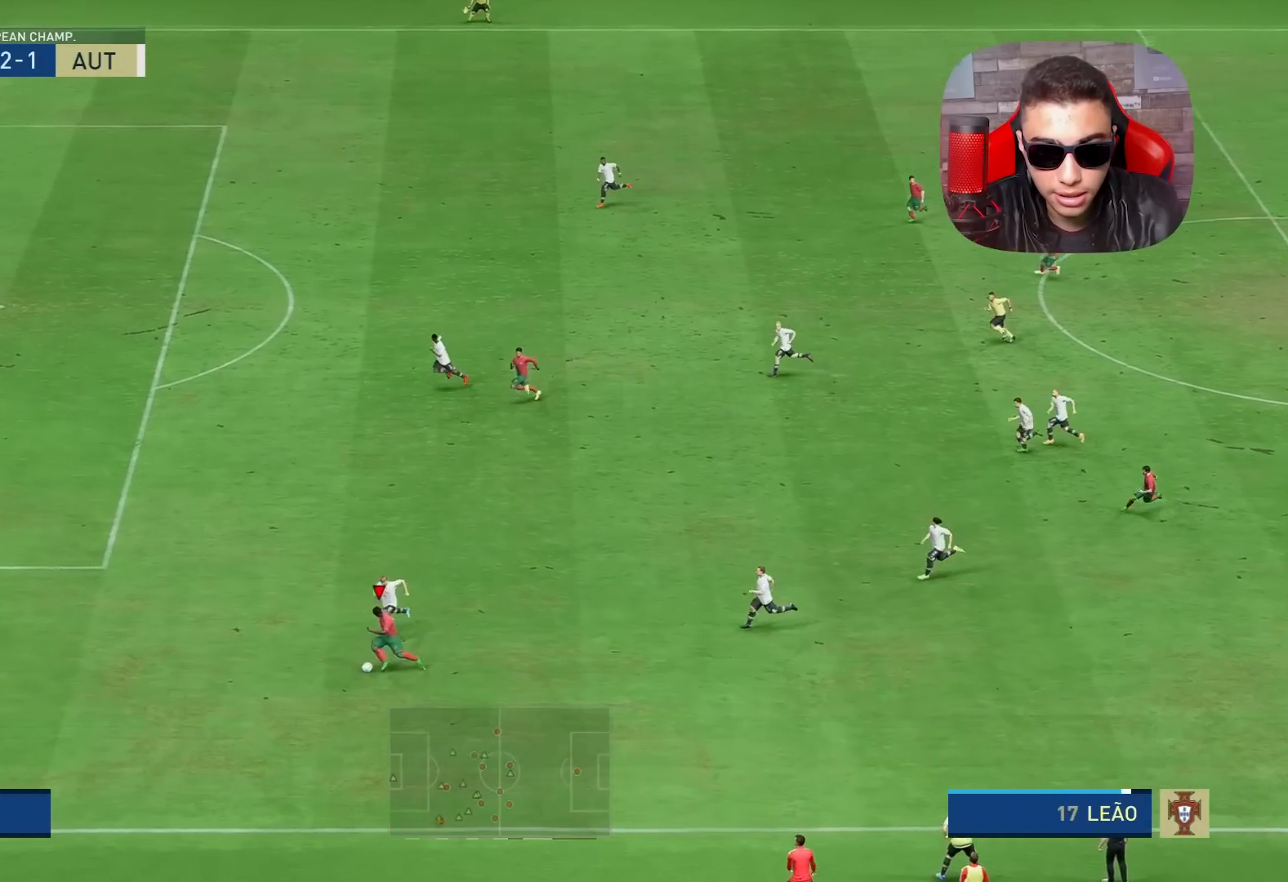
{"buttons": ["R1"], "left_stick": "up-left", "right_stick": "center", "events": [[233, "left_stick", "up-left"]]}
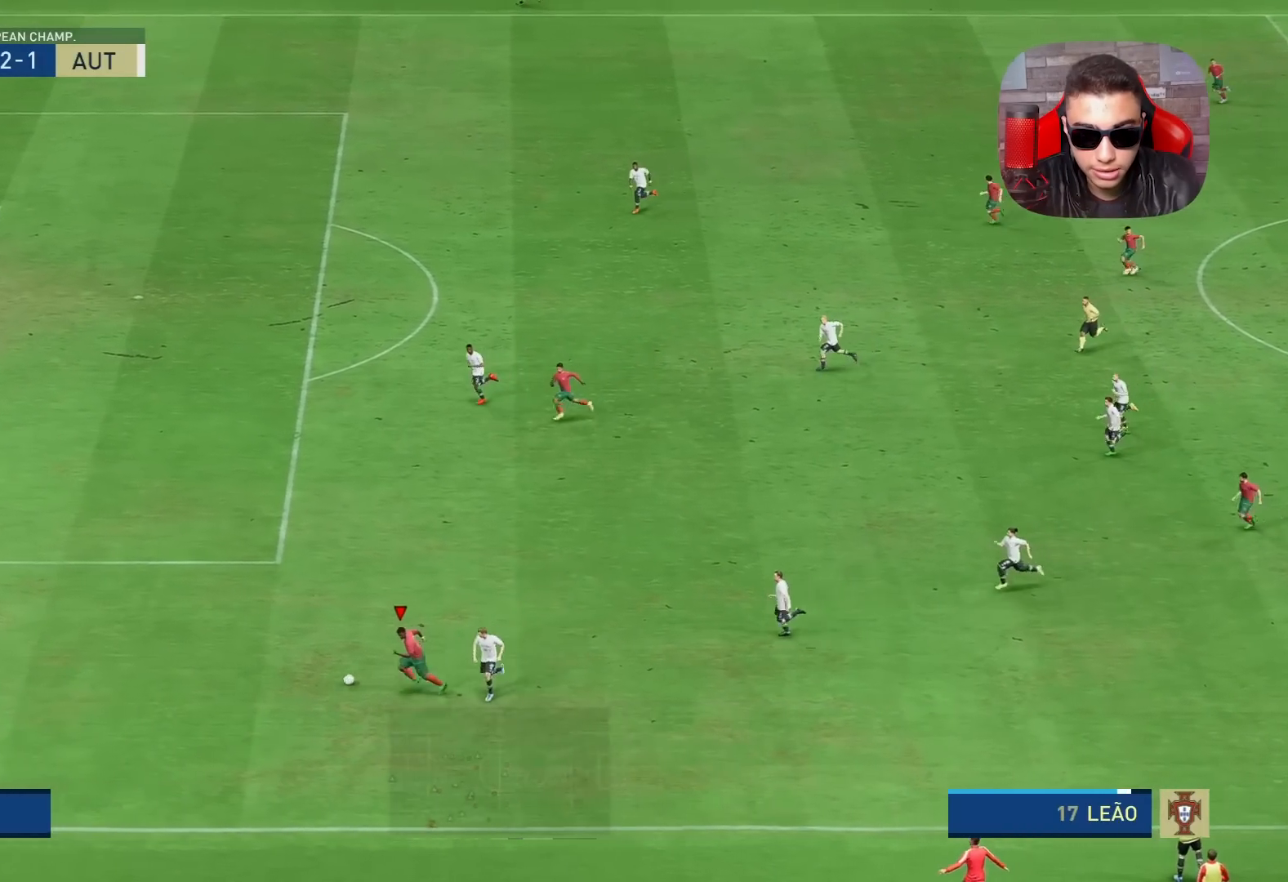
{"buttons": ["R1"], "left_stick": "up-left", "right_stick": "center", "events": []}
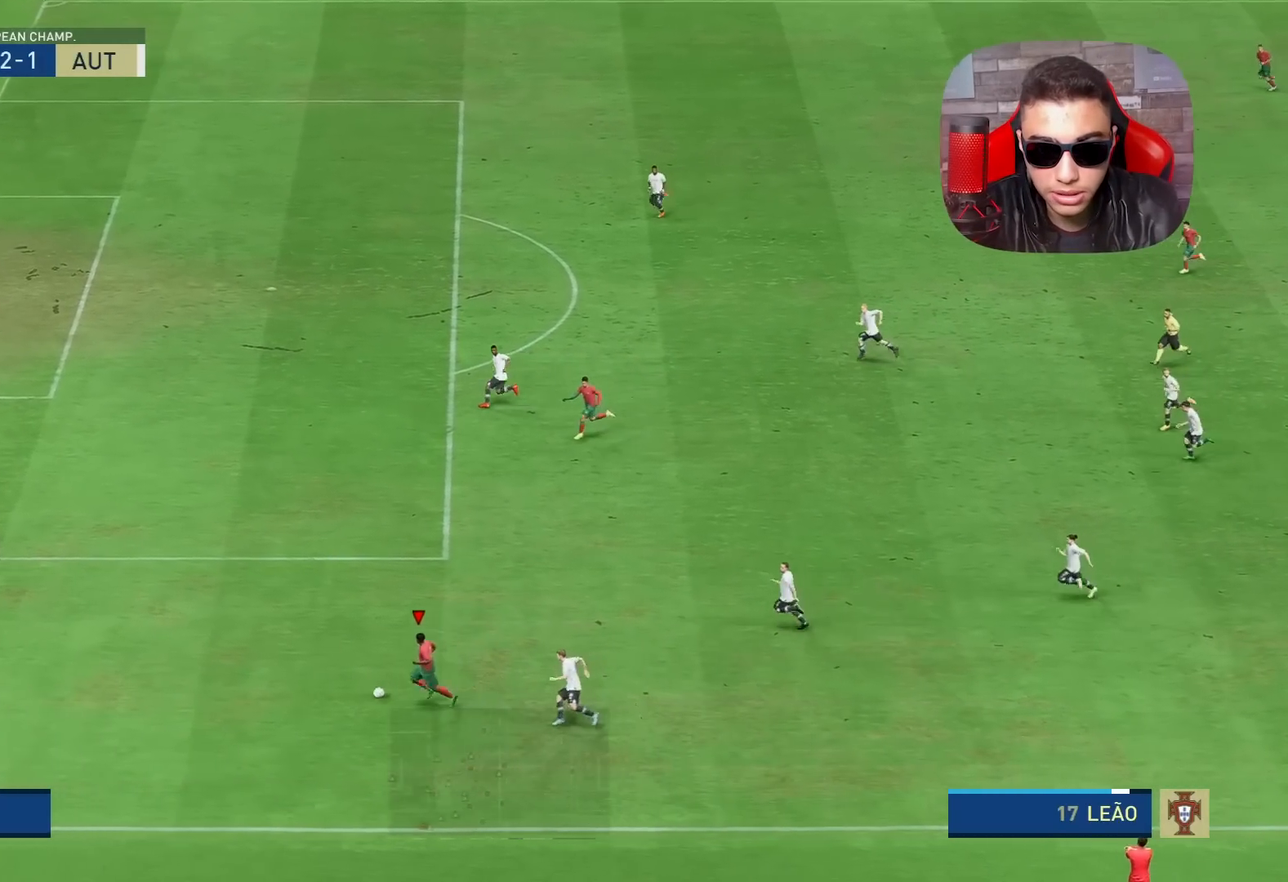
{"buttons": ["R1"], "left_stick": "up-left", "right_stick": "center", "events": []}
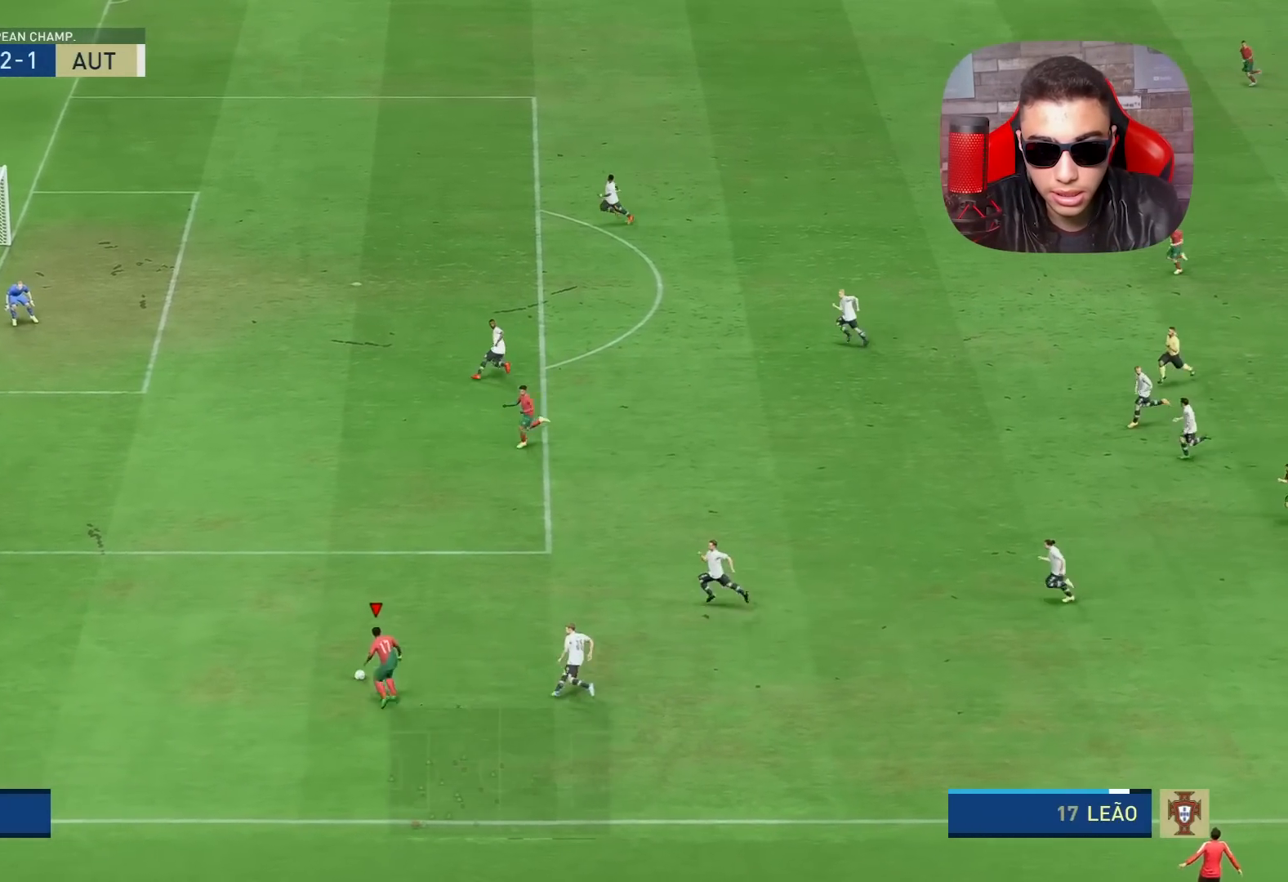
{"buttons": ["R1"], "left_stick": "up", "right_stick": "center", "events": [[217, "left_stick", "up"]]}
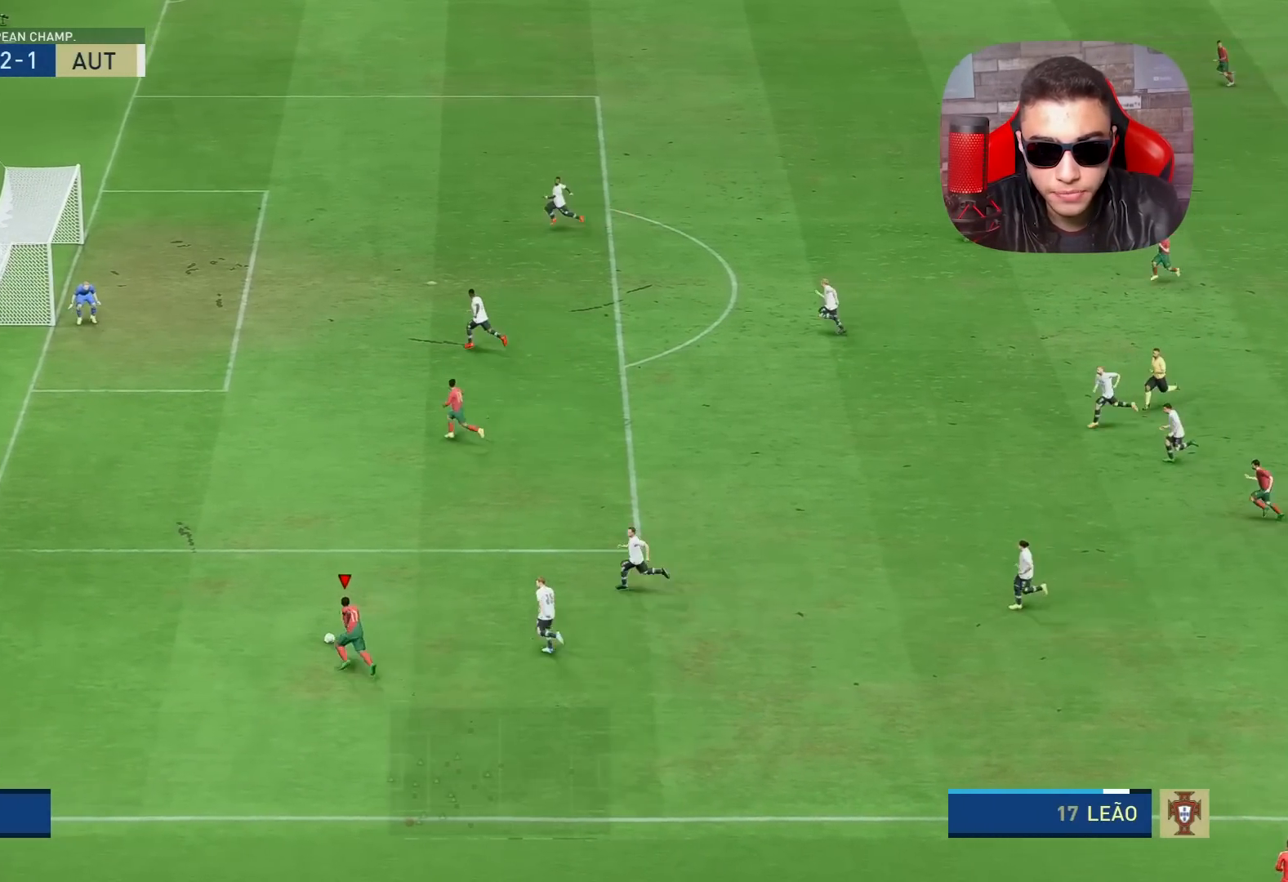
{"buttons": ["R1"], "left_stick": "up", "right_stick": "center", "events": []}
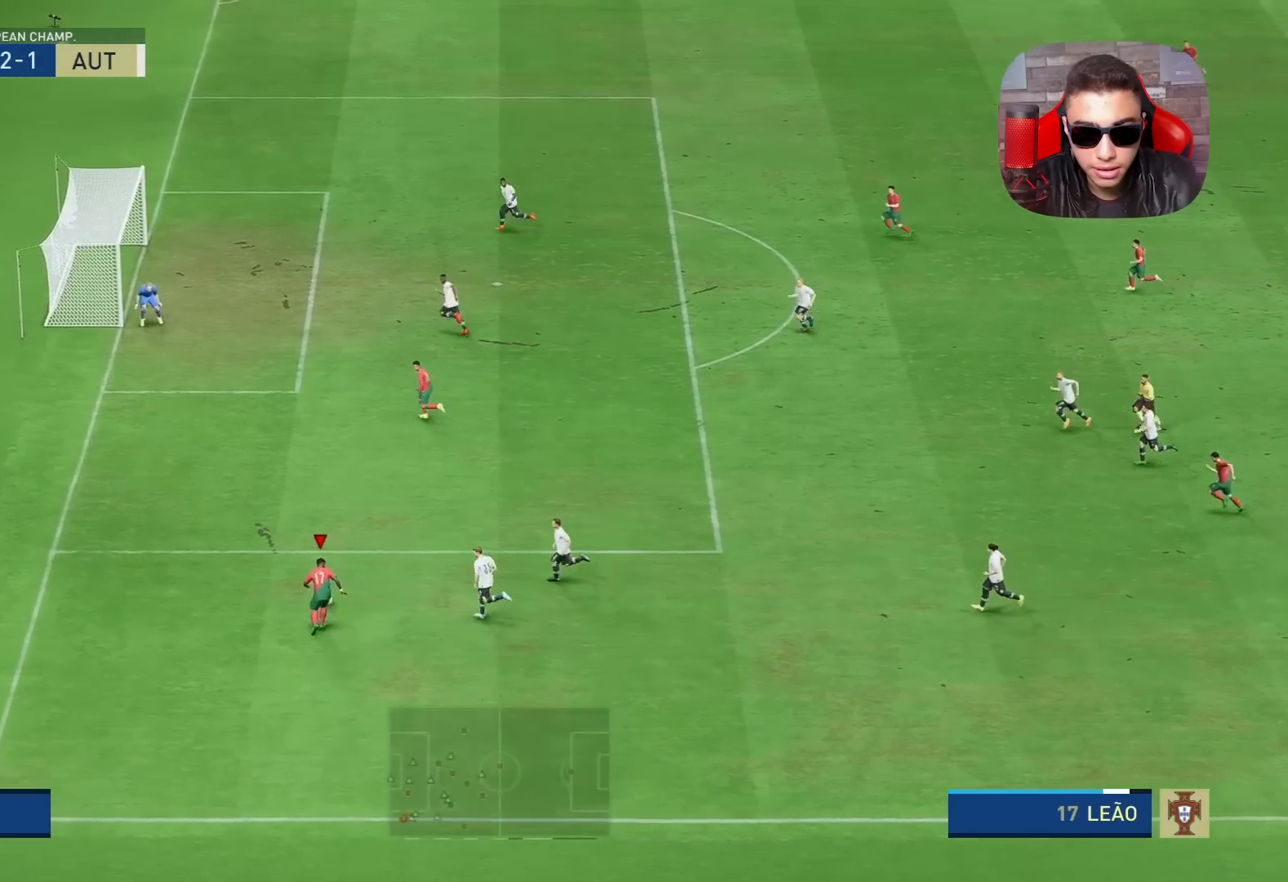
{"buttons": [], "left_stick": "up", "right_stick": "center", "events": [[233, "R1", "up"], [267, "CROSS", "down"], [333, "CROSS", "up"]]}
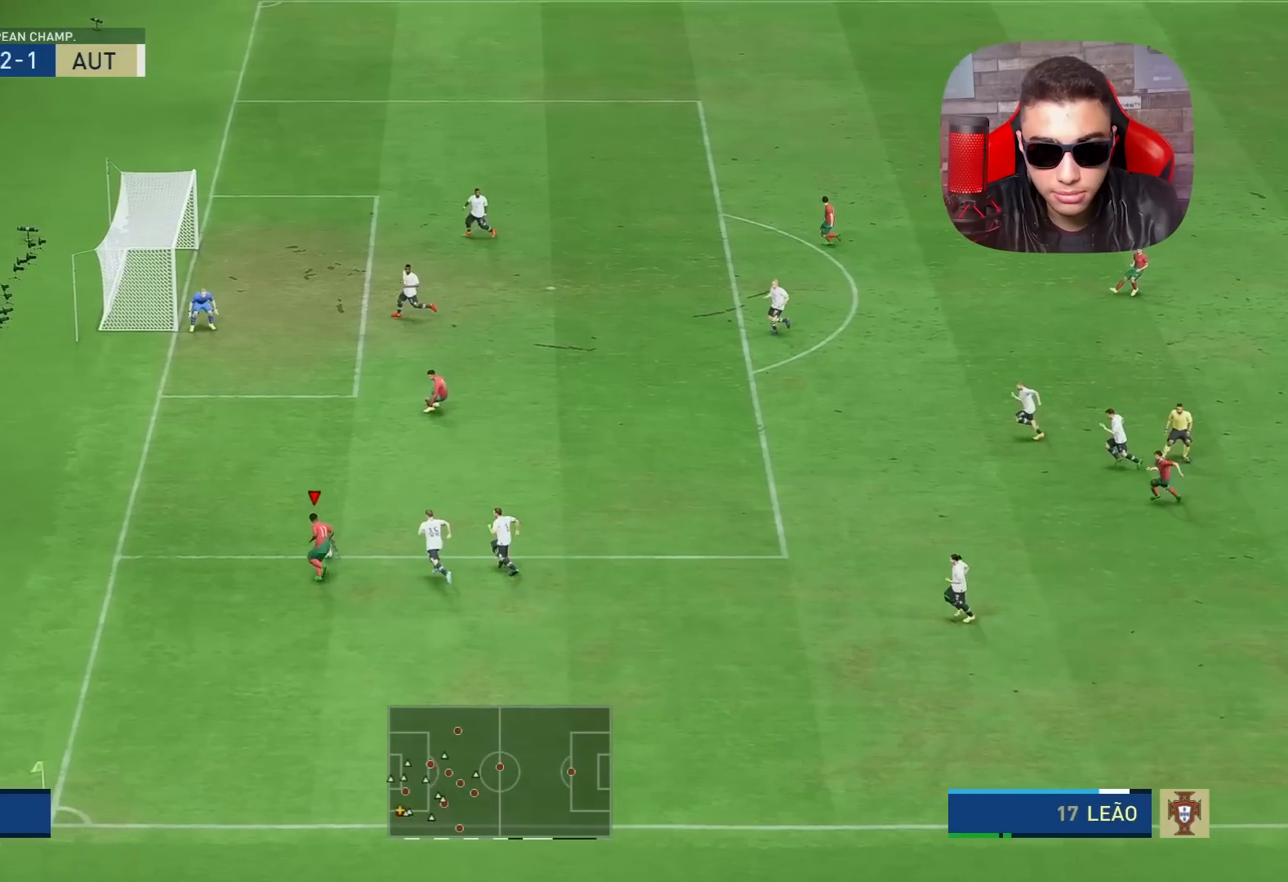
{"buttons": [], "left_stick": "up", "right_stick": "center", "events": []}
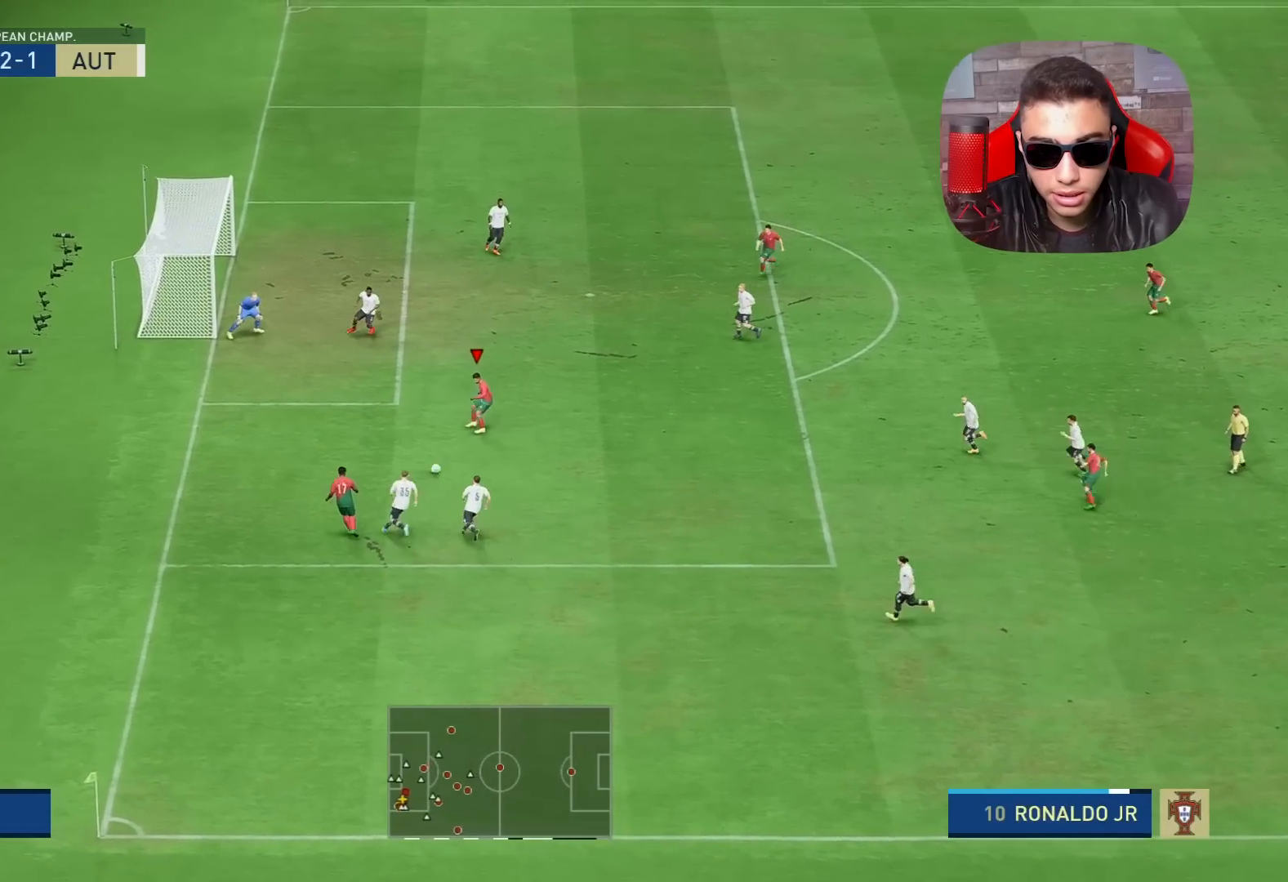
{"buttons": ["SQUARE", "R2"], "left_stick": "up", "right_stick": "center", "events": [[367, "SQUARE", "down"], [400, "R2", "down"]]}
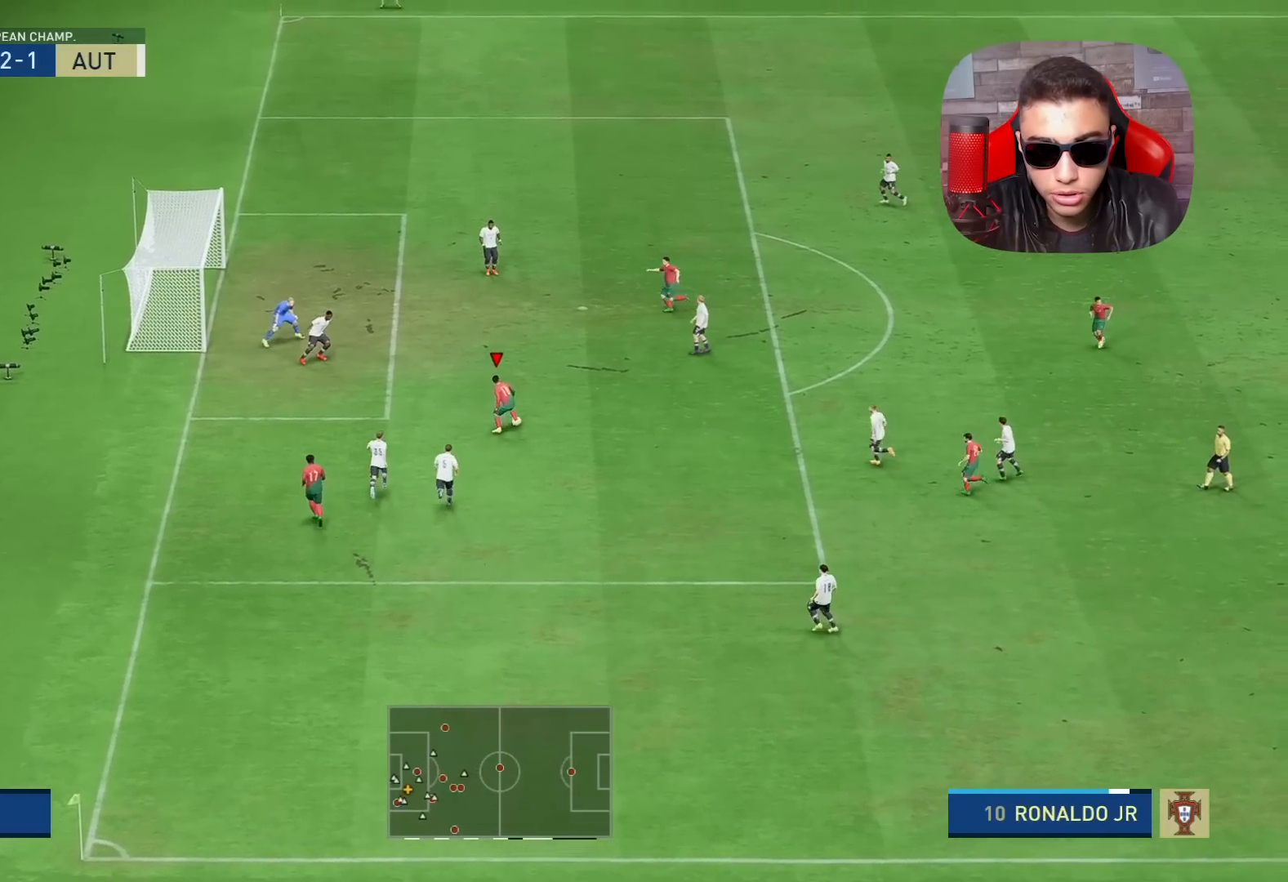
{"buttons": [], "left_stick": "up-left", "right_stick": "center", "events": [[67, "left_stick", "up-left"], [100, "R2", "up"], [100, "SQUARE", "up"]]}
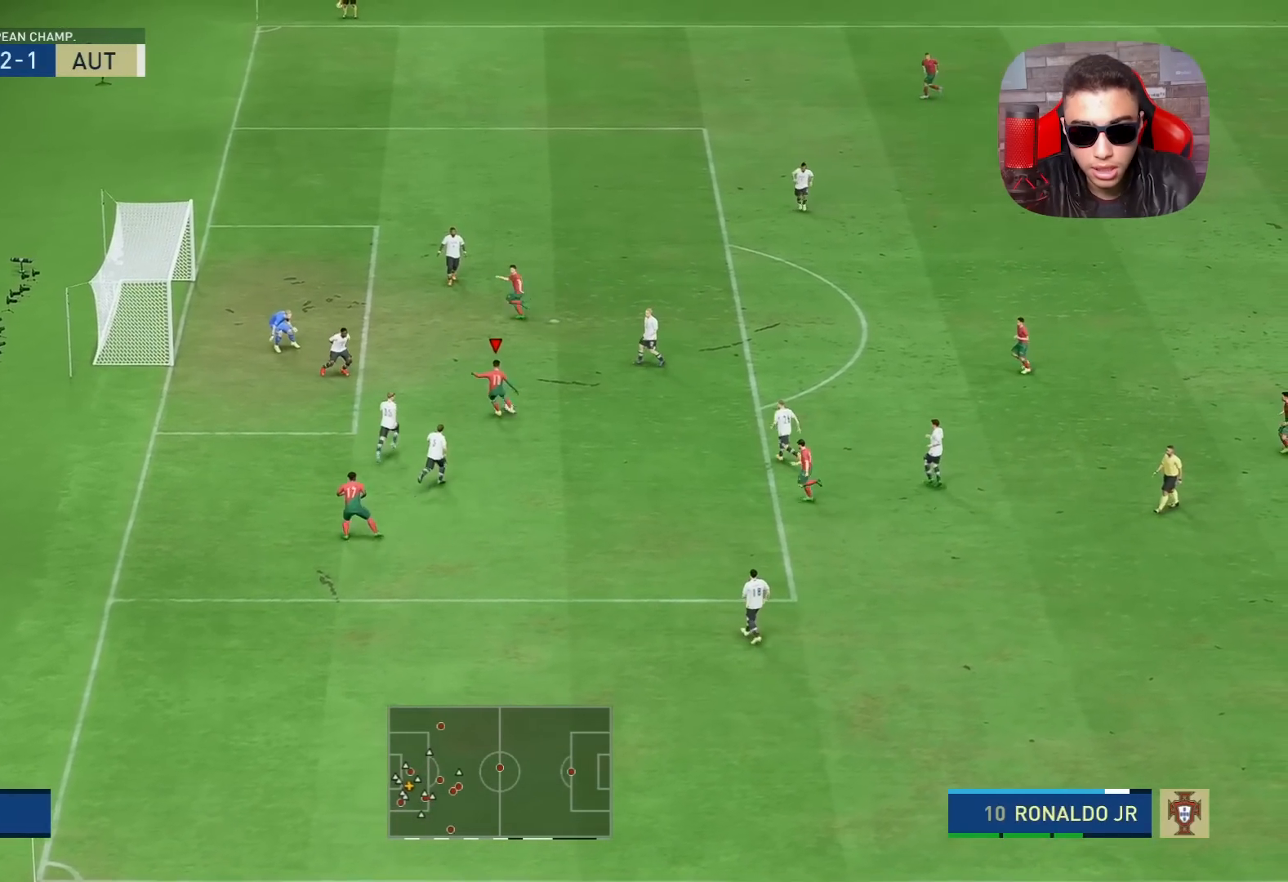
{"buttons": [], "left_stick": "up-left", "right_stick": "center", "events": []}
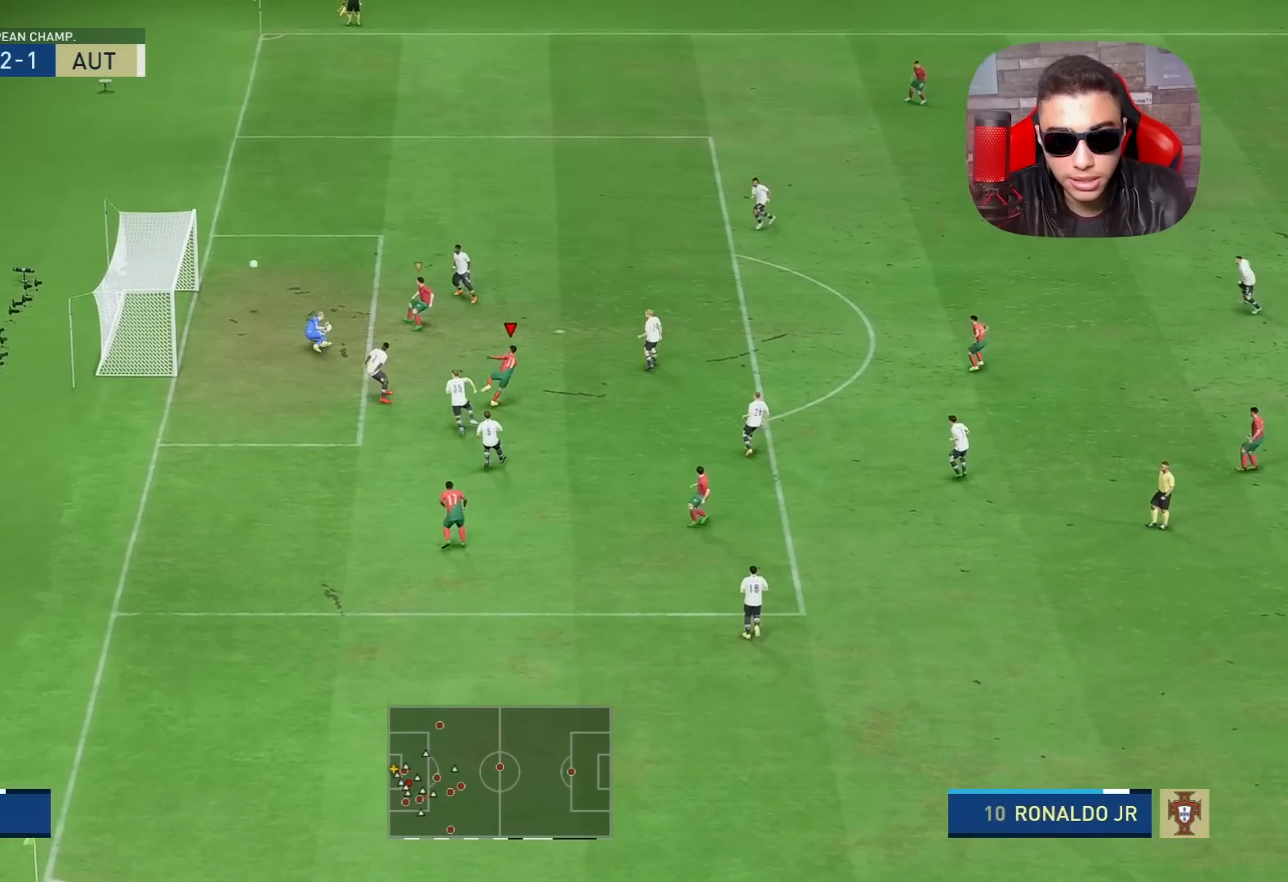
{"buttons": ["R1"], "left_stick": "left", "right_stick": "center", "events": [[400, "R1", "down"], [417, "left_stick", "left"]]}
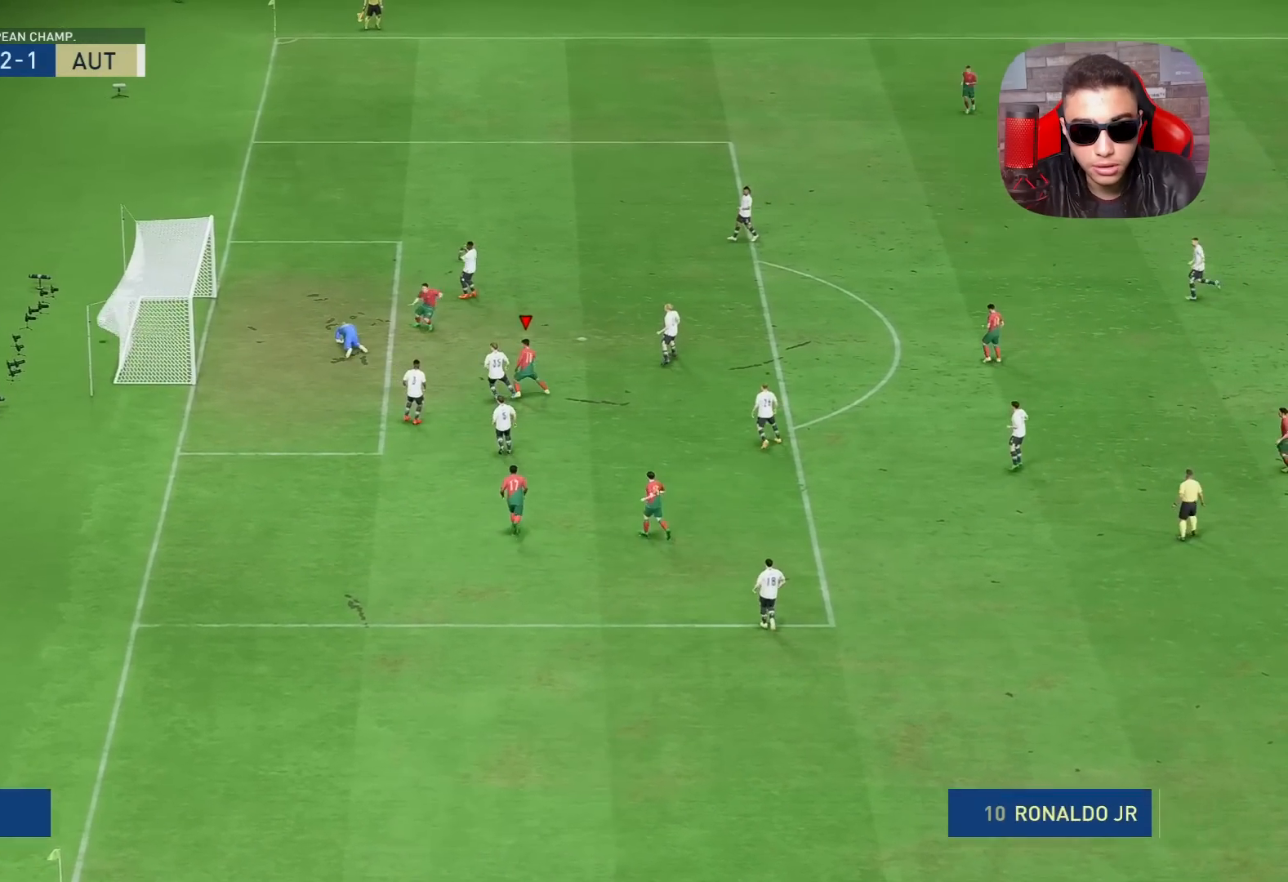
{"buttons": ["R1"], "left_stick": "down-left", "right_stick": "center", "events": [[183, "left_stick", "down-left"]]}
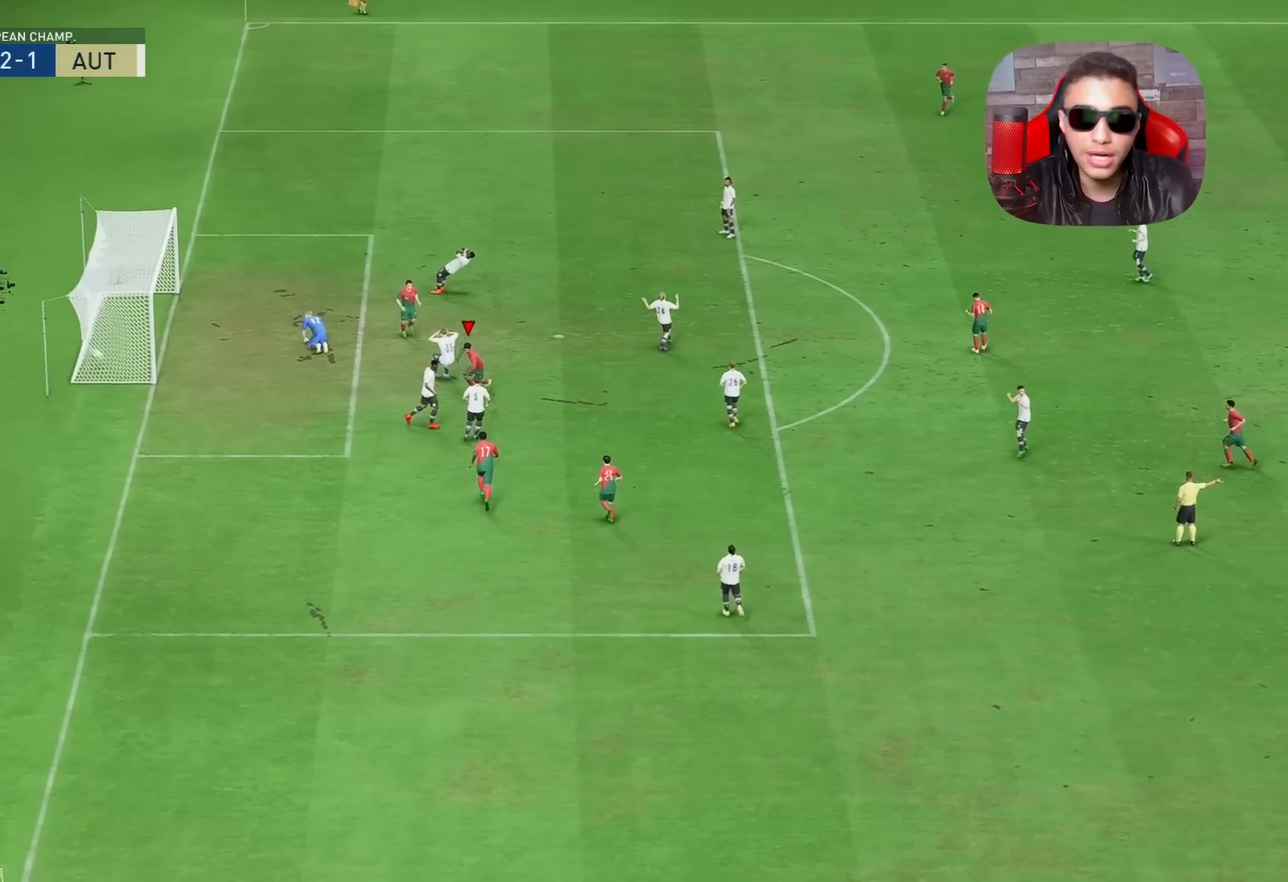
{"buttons": ["R1"], "left_stick": "down-left", "right_stick": "center", "events": []}